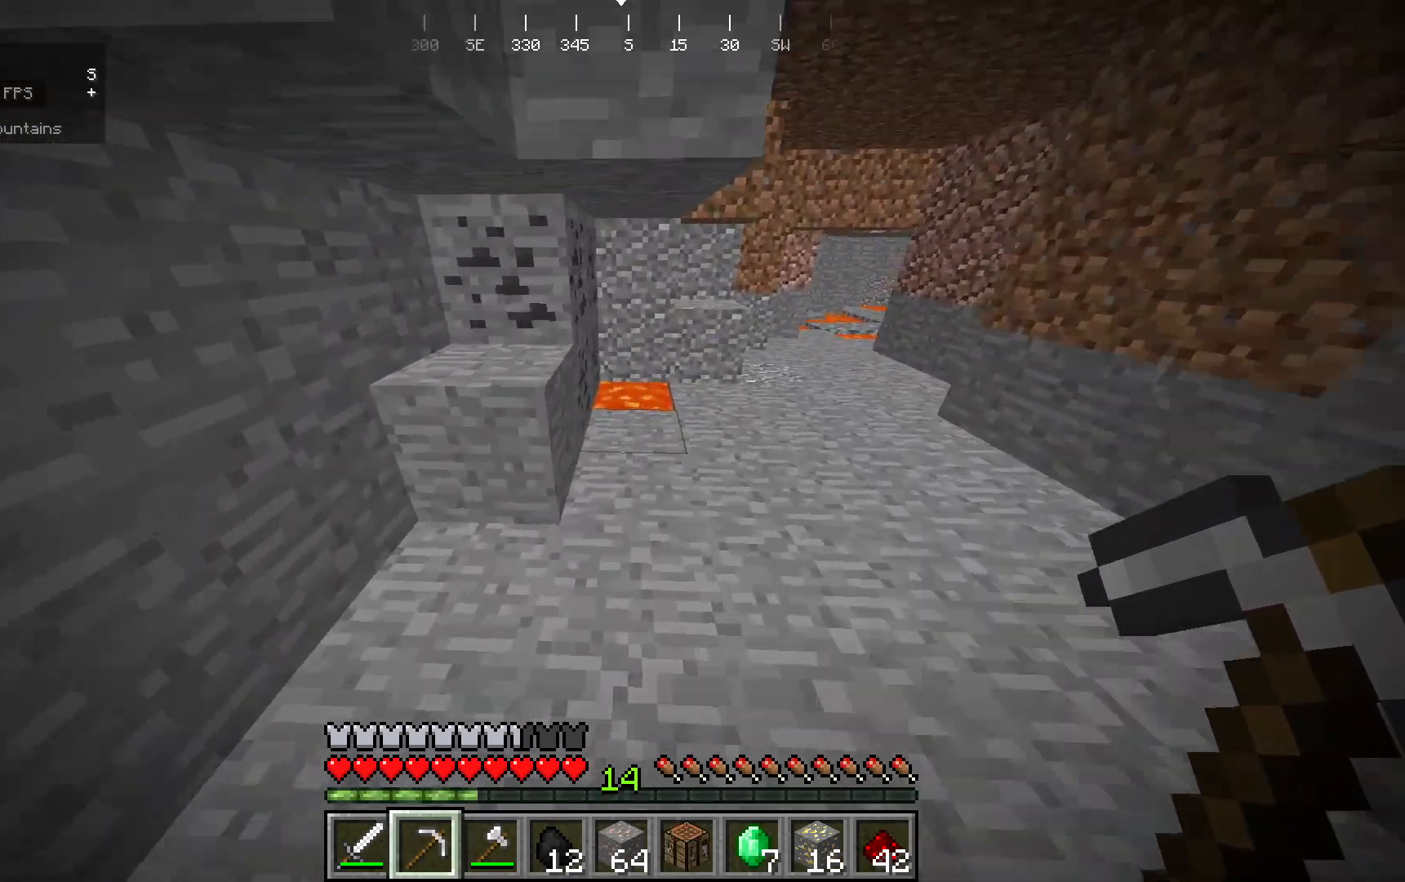
Gameplay with keyboard and mouse; each line is a JSON object with the keys and mouse buttons held at the frame after it. "events" lists presses ("down") and releases ("up") of "mouse_left" and "mouse_right" between this image and that frame as [ms after this image, input, new state], when the widget could be followed in between. "mouse_left", "mouse_right" = the "left", "right" buttons of the "mouse" list. No other keys are recorded. Fast repeated clicks can show as one long hold. Mouse movement is not recorded.
{"keys": [], "mouse": ["left"], "events": [[250, "mouse_left", "down"]]}
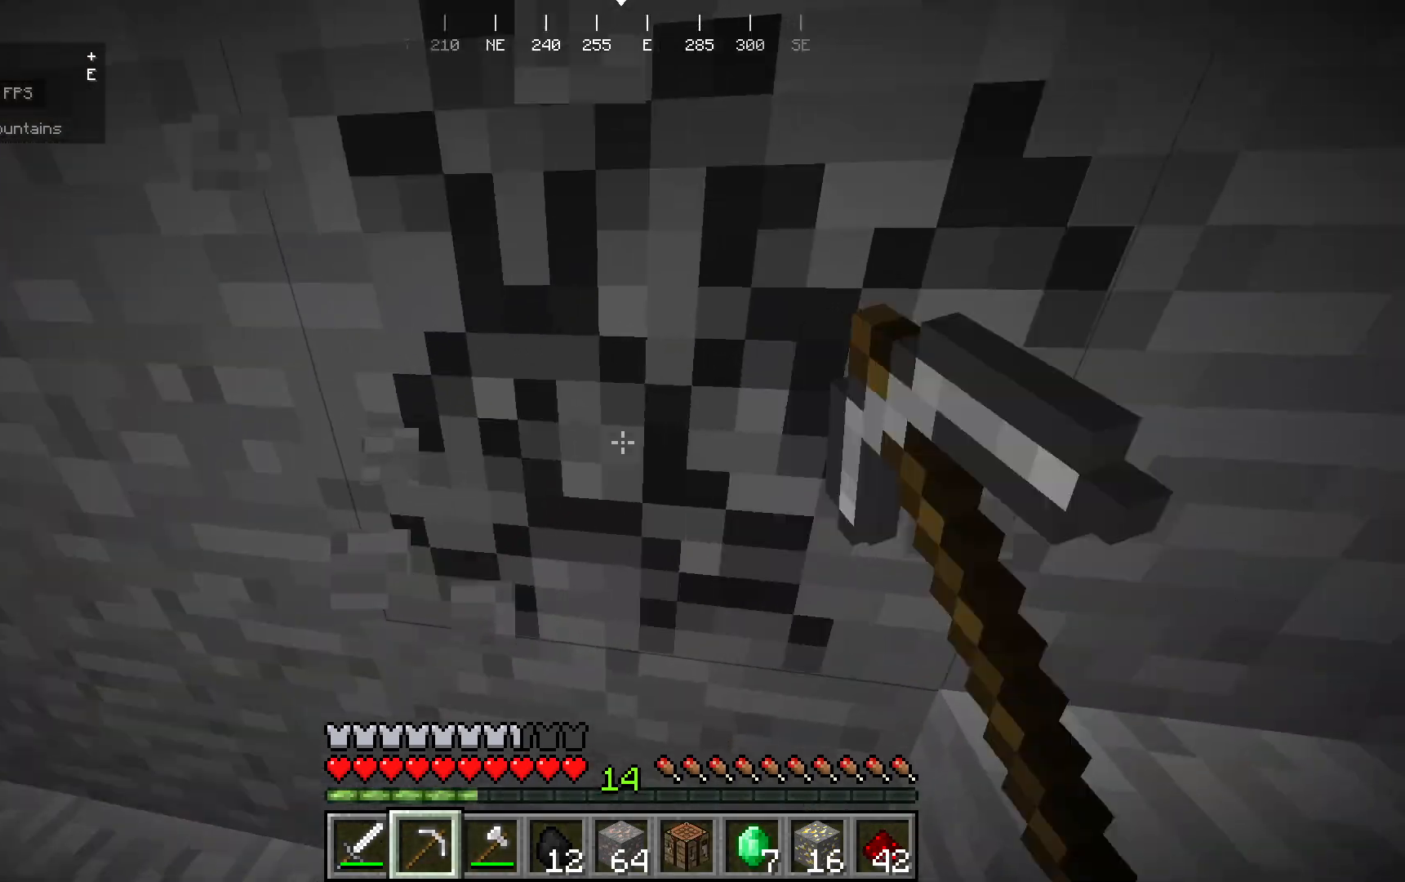
{"keys": [], "mouse": ["left"], "events": []}
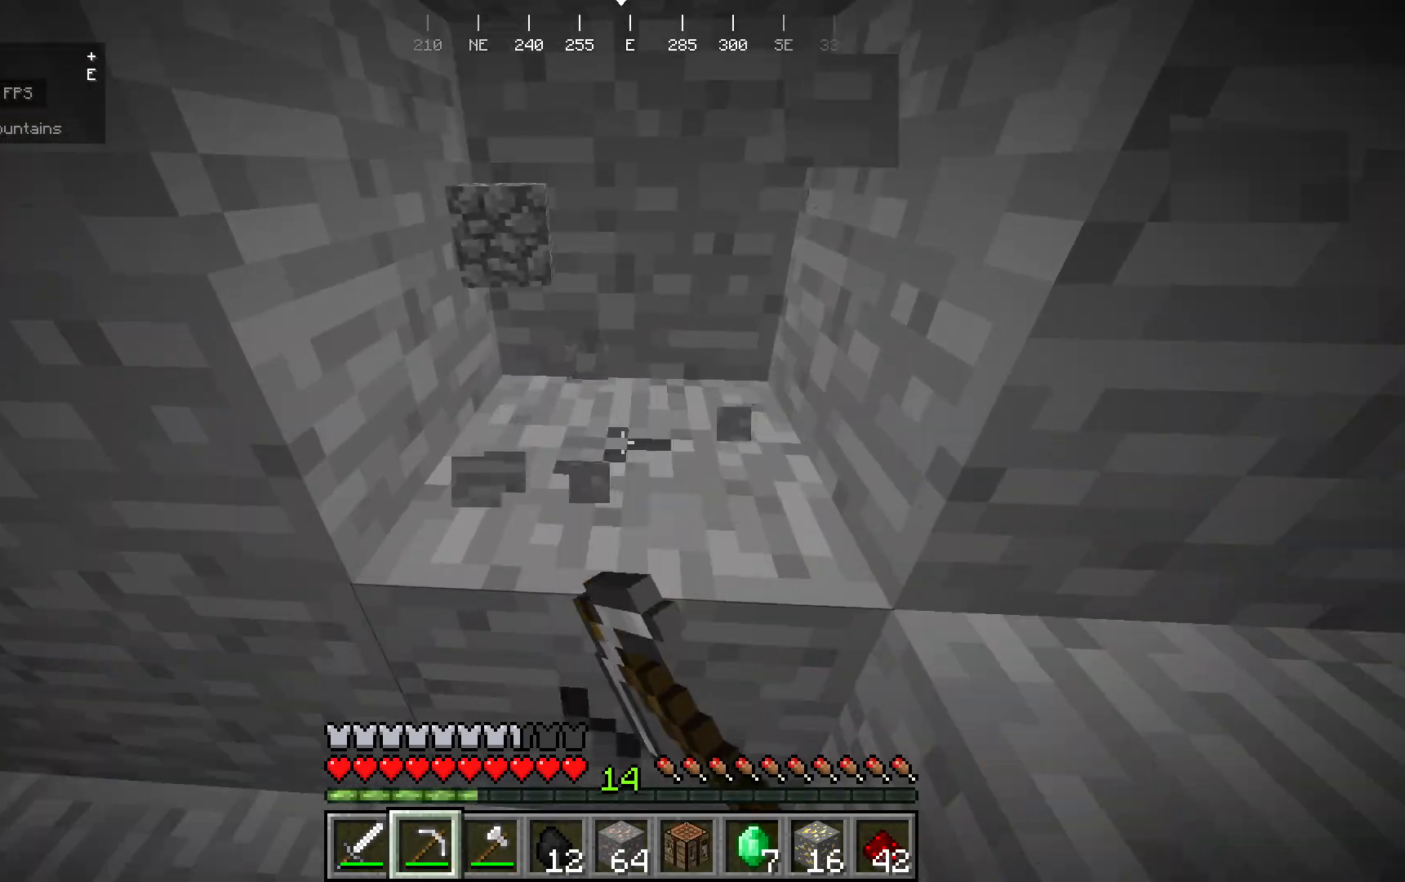
{"keys": [], "mouse": ["left"], "events": []}
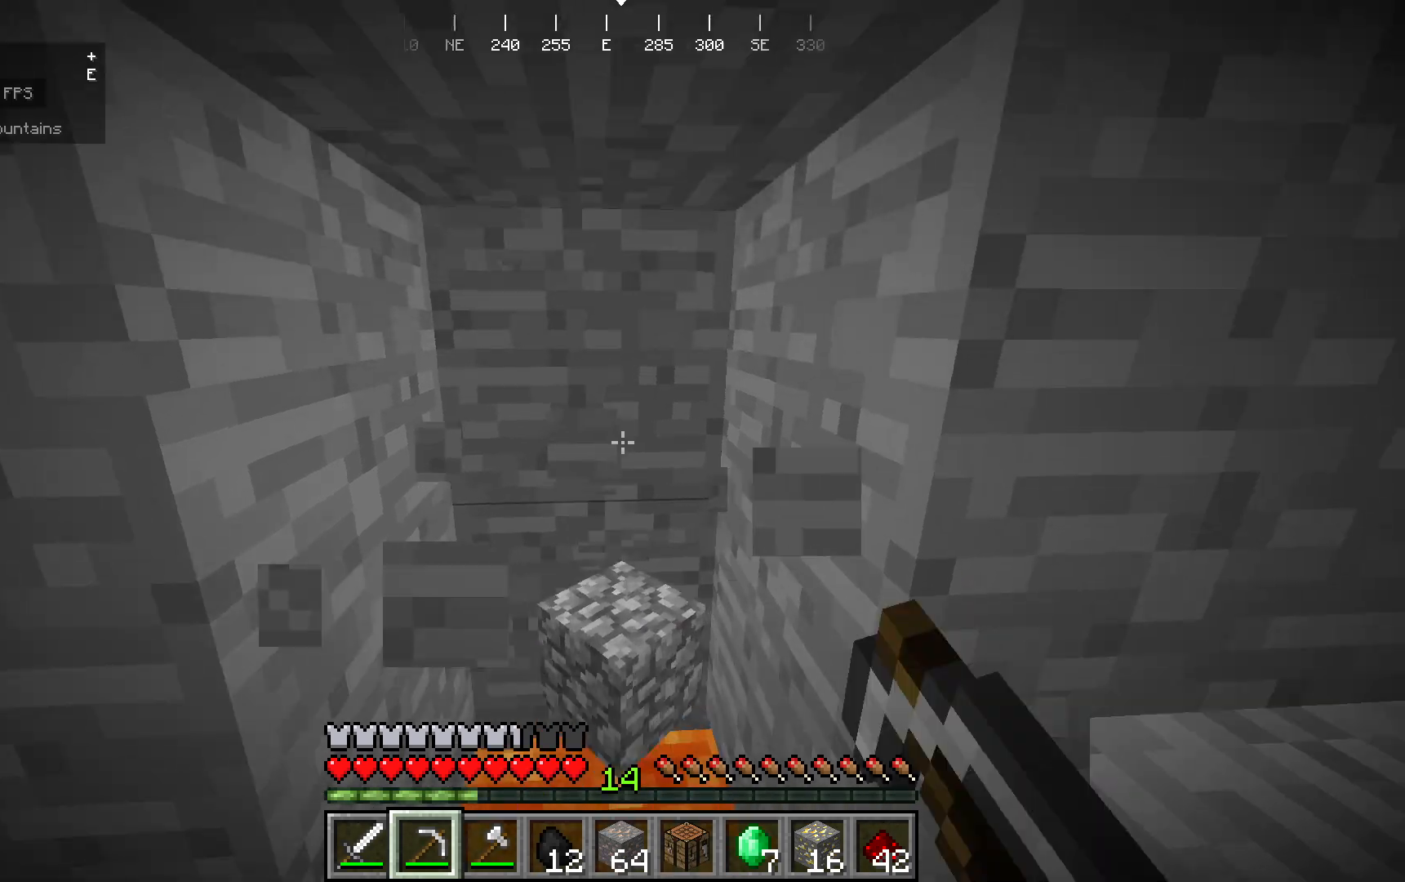
{"keys": [], "mouse": [], "events": [[350, "mouse_left", "up"]]}
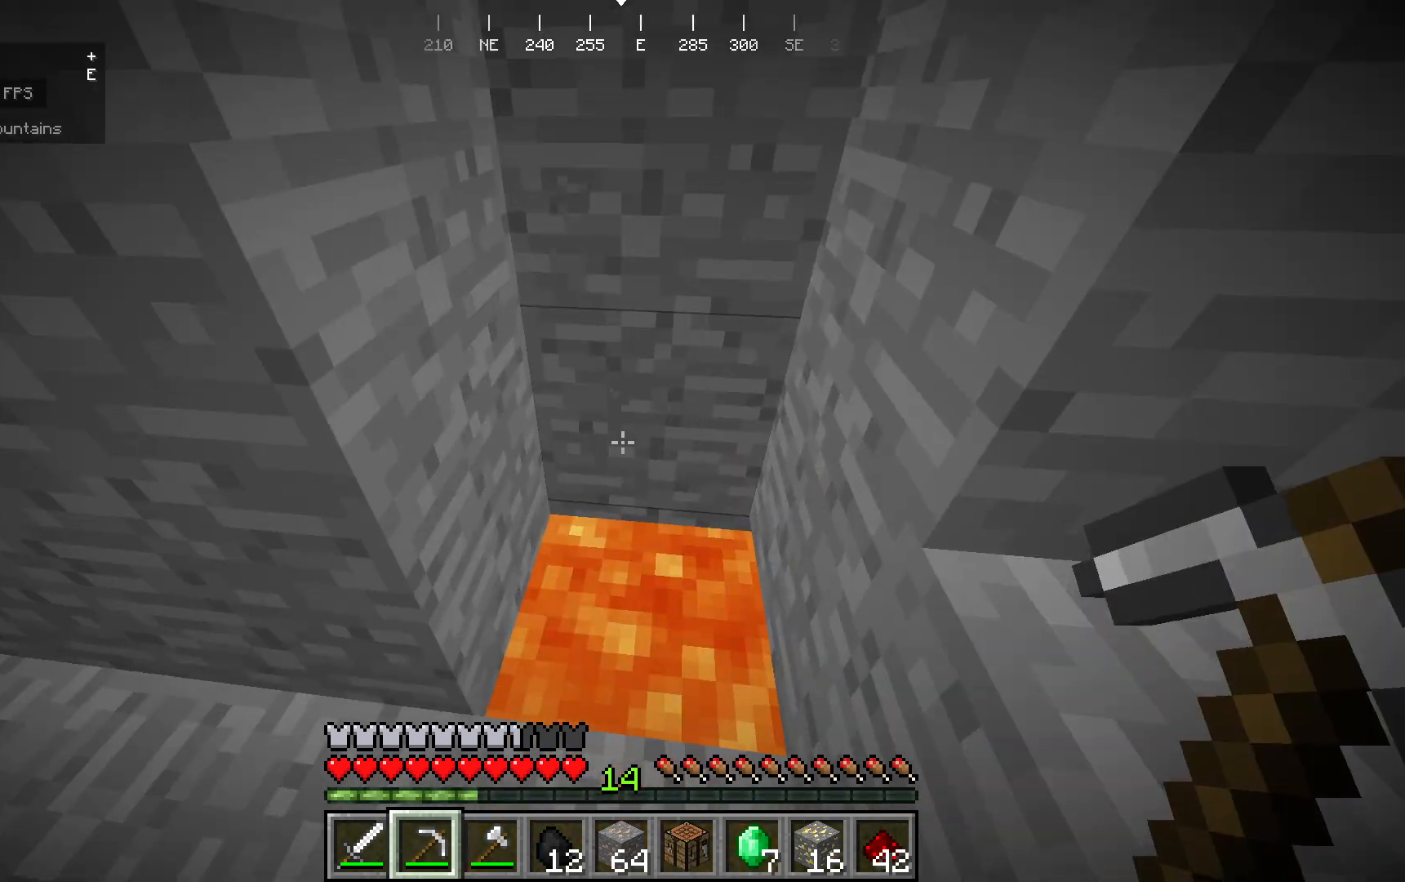
{"keys": [], "mouse": [], "events": []}
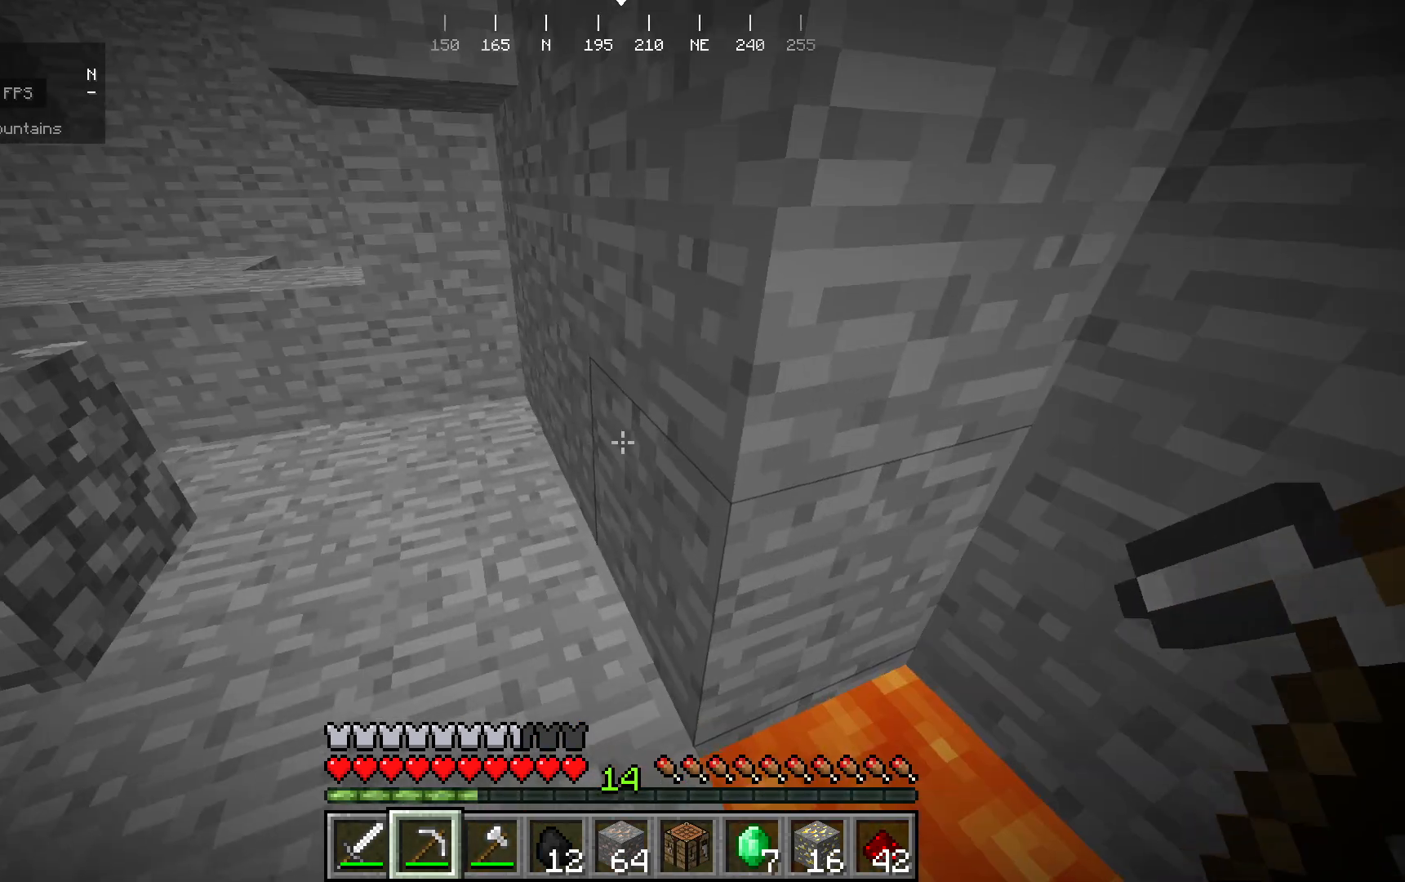
{"keys": [], "mouse": ["left"], "events": [[500, "mouse_left", "down"]]}
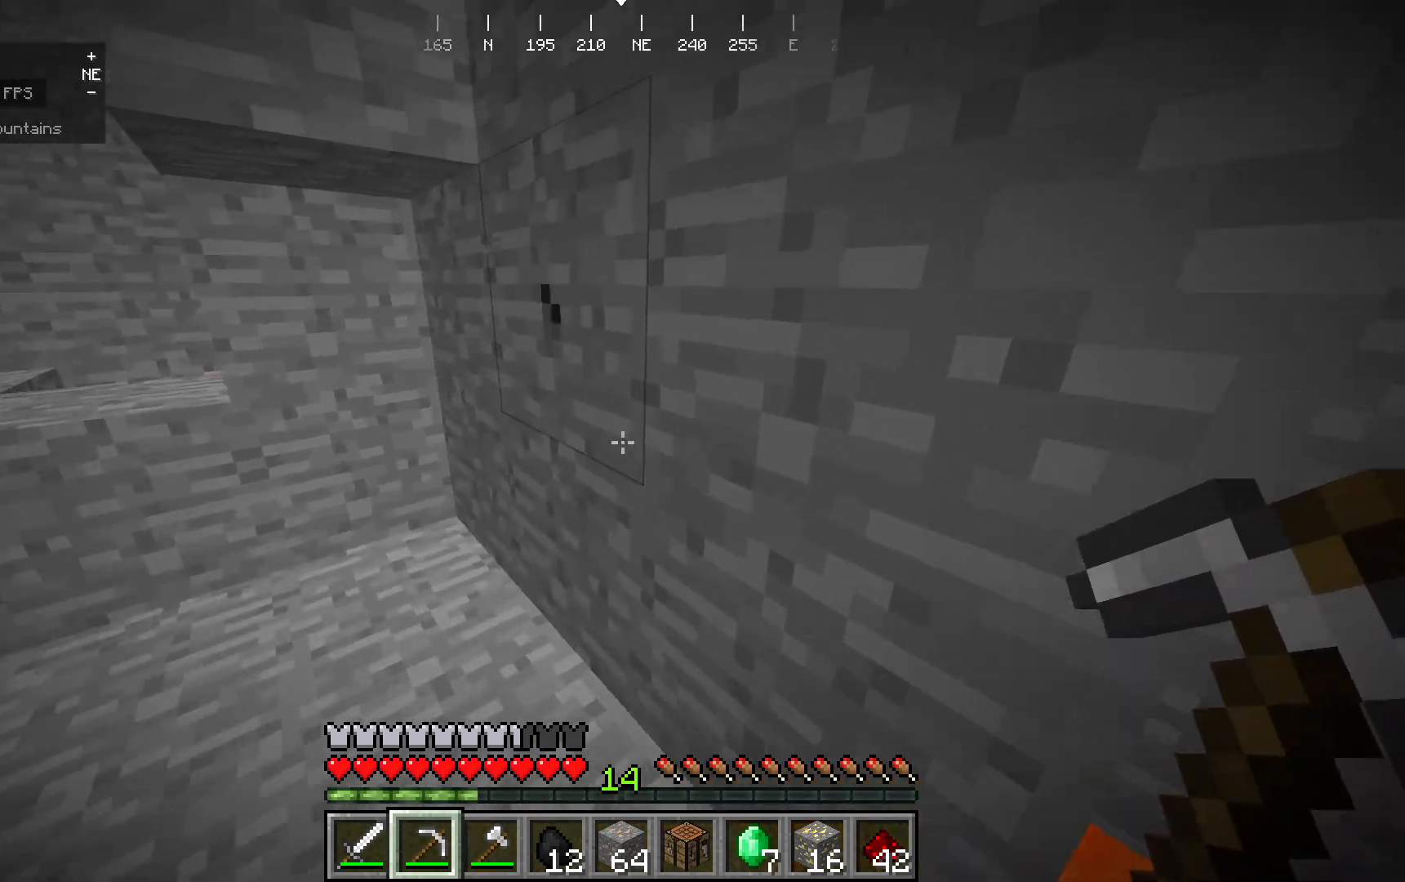
{"keys": [], "mouse": ["left"], "events": []}
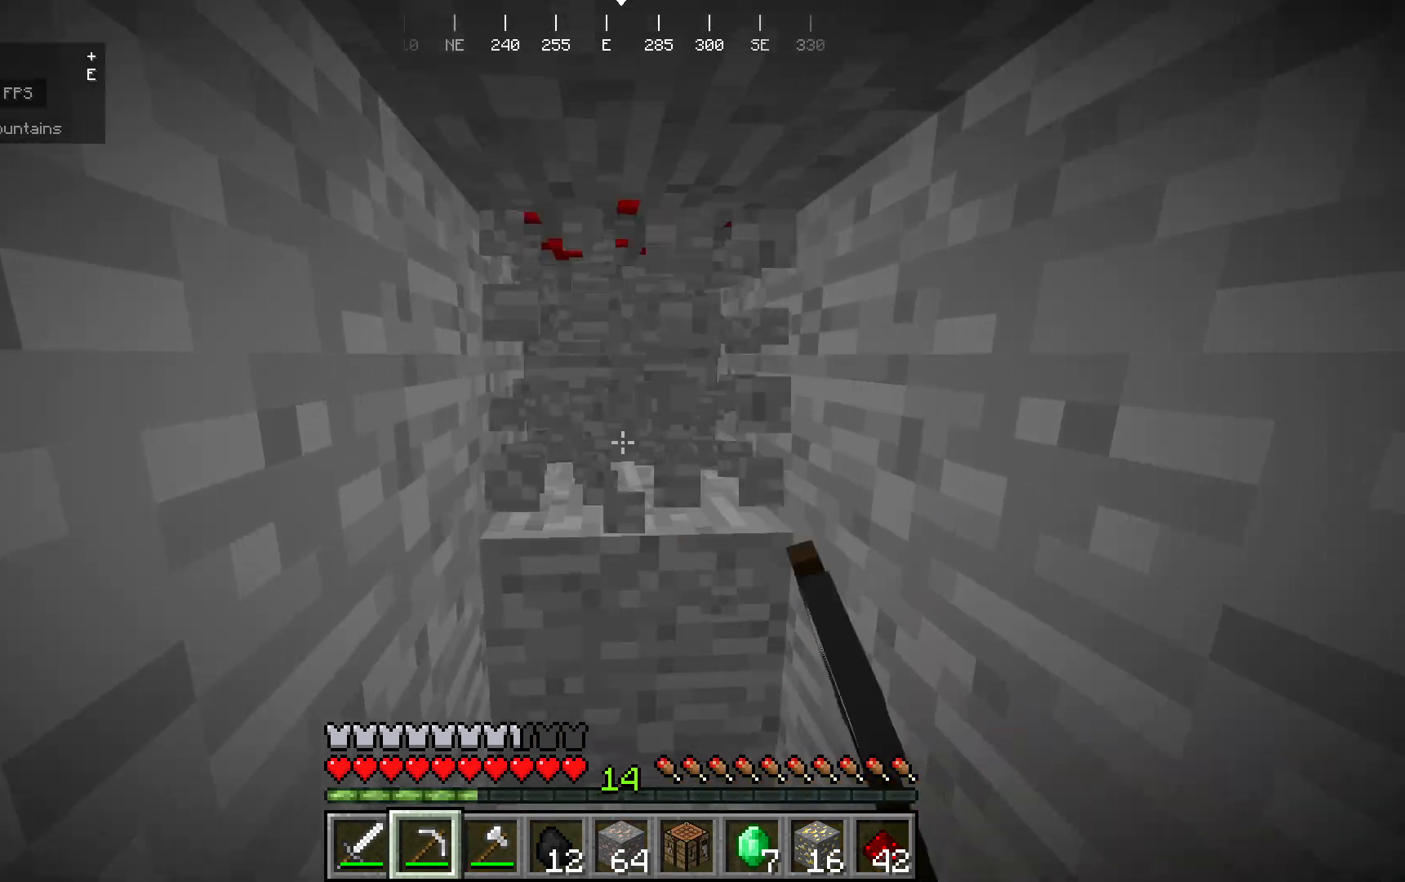
{"keys": [], "mouse": ["left"], "events": []}
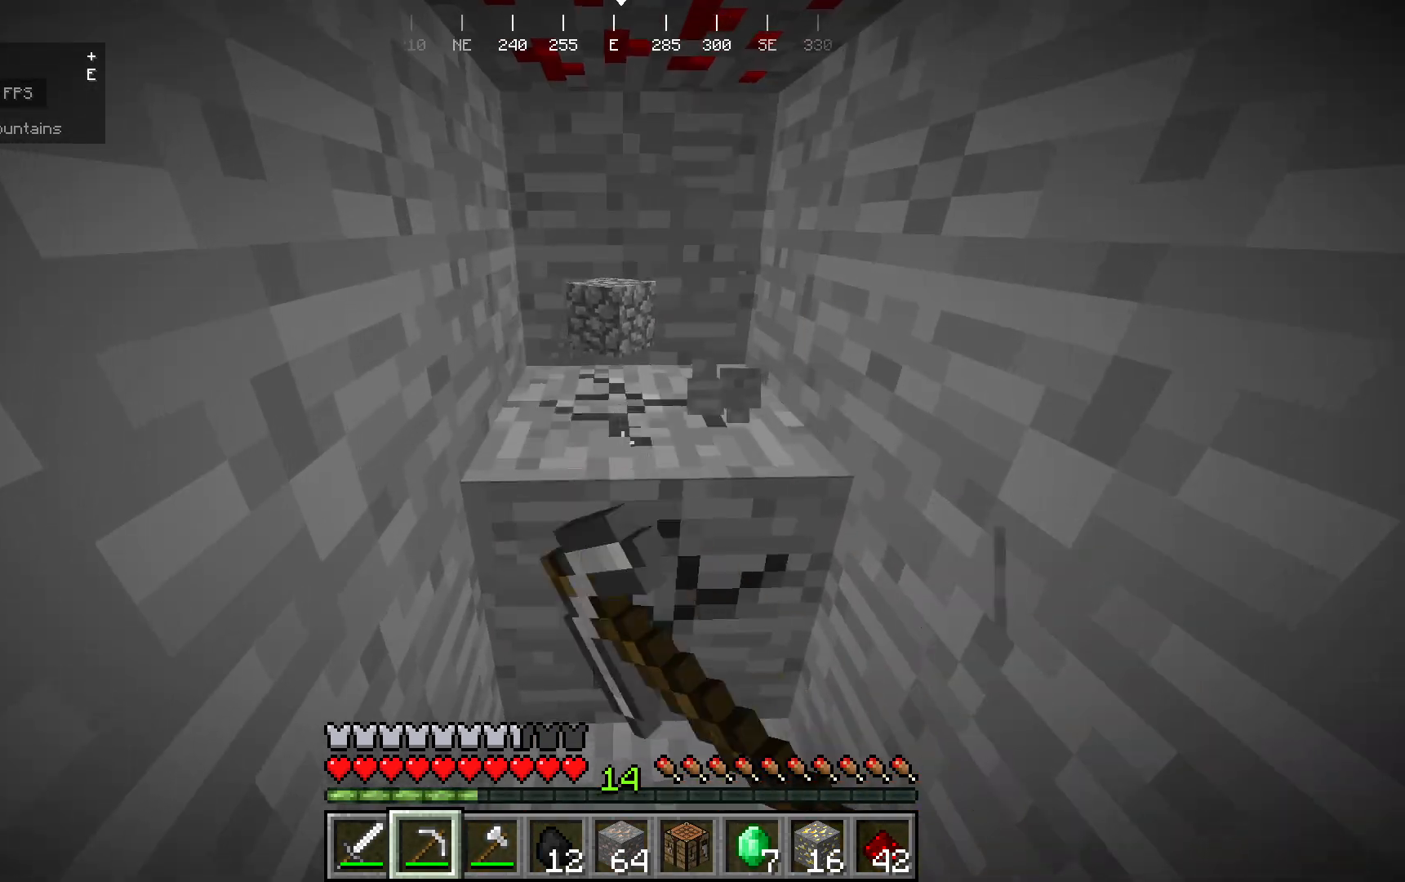
{"keys": [], "mouse": ["left"], "events": []}
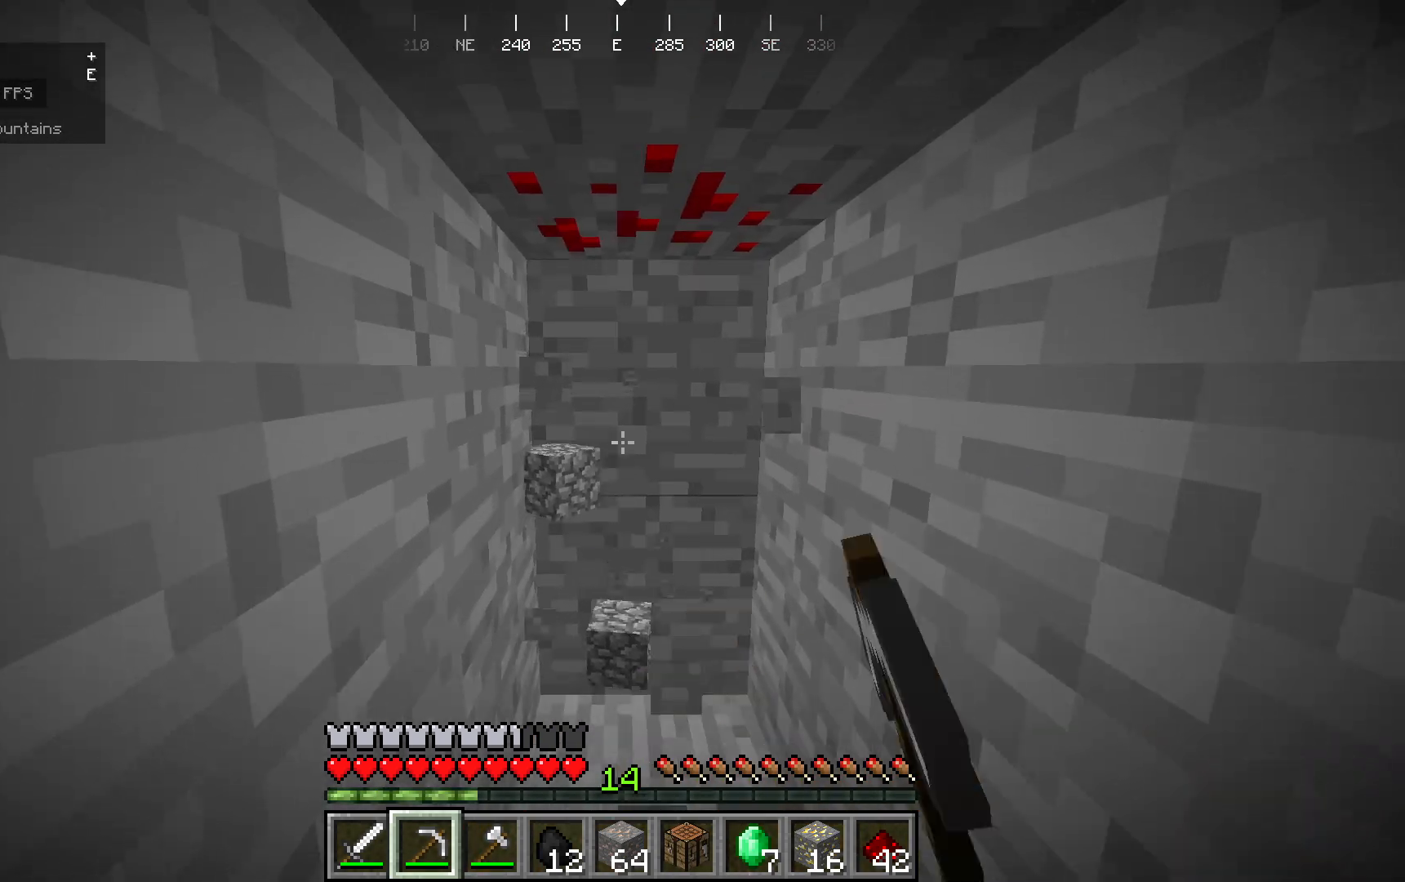
{"keys": [], "mouse": ["left"], "events": []}
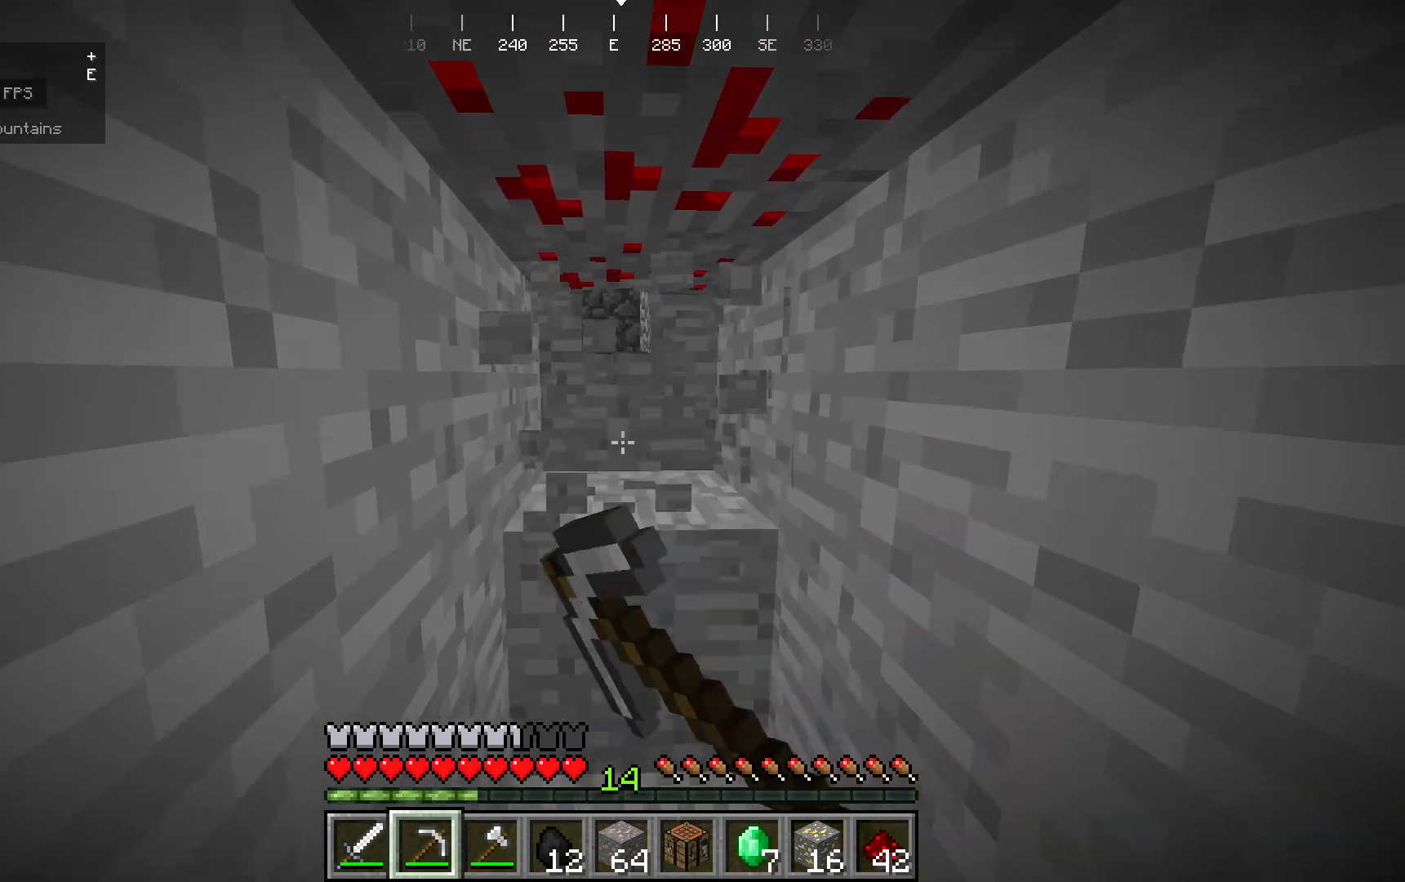
{"keys": [], "mouse": ["left"], "events": []}
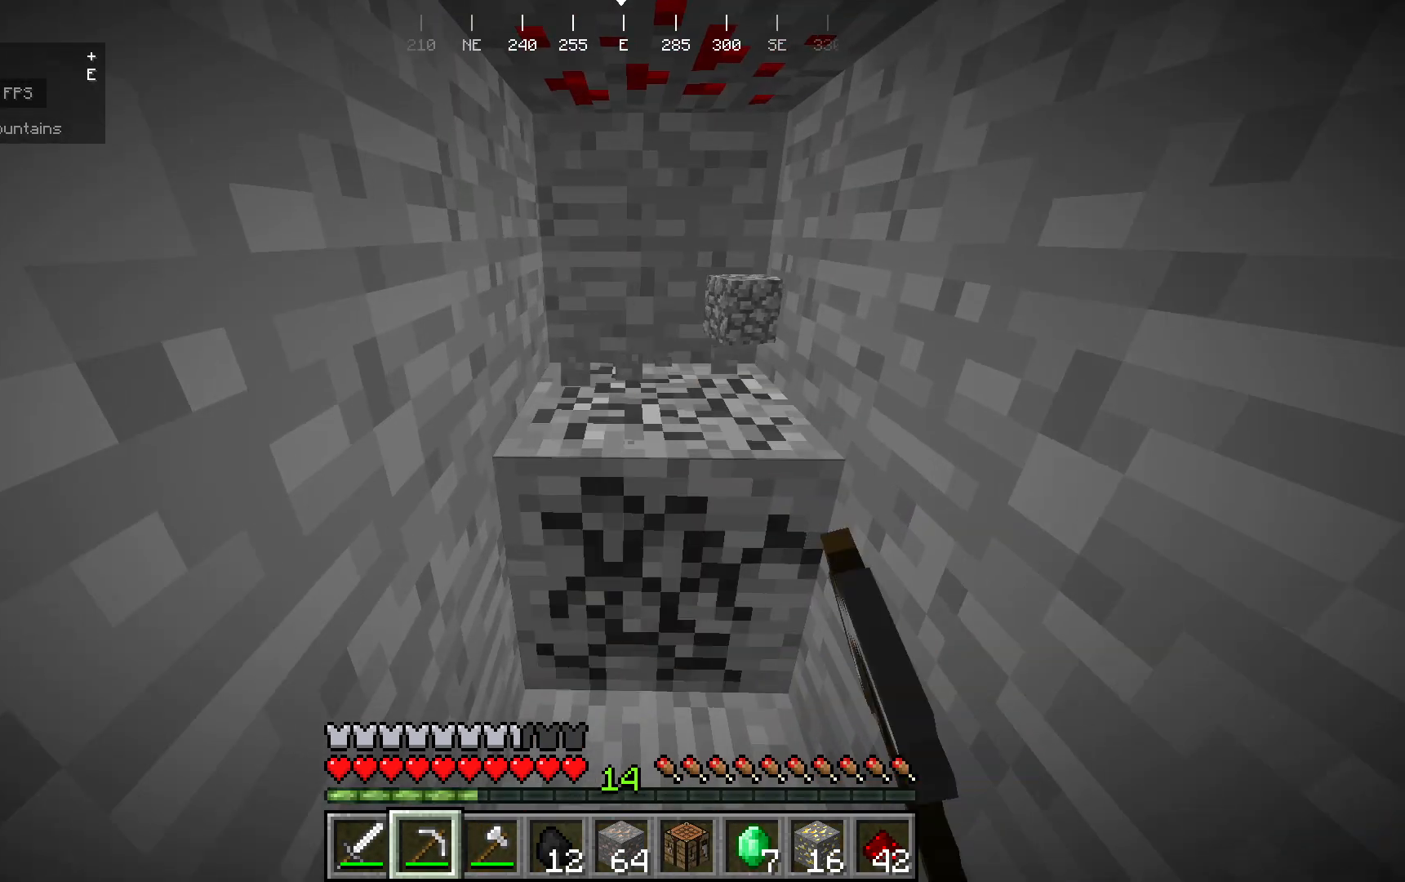
{"keys": [], "mouse": ["left"], "events": []}
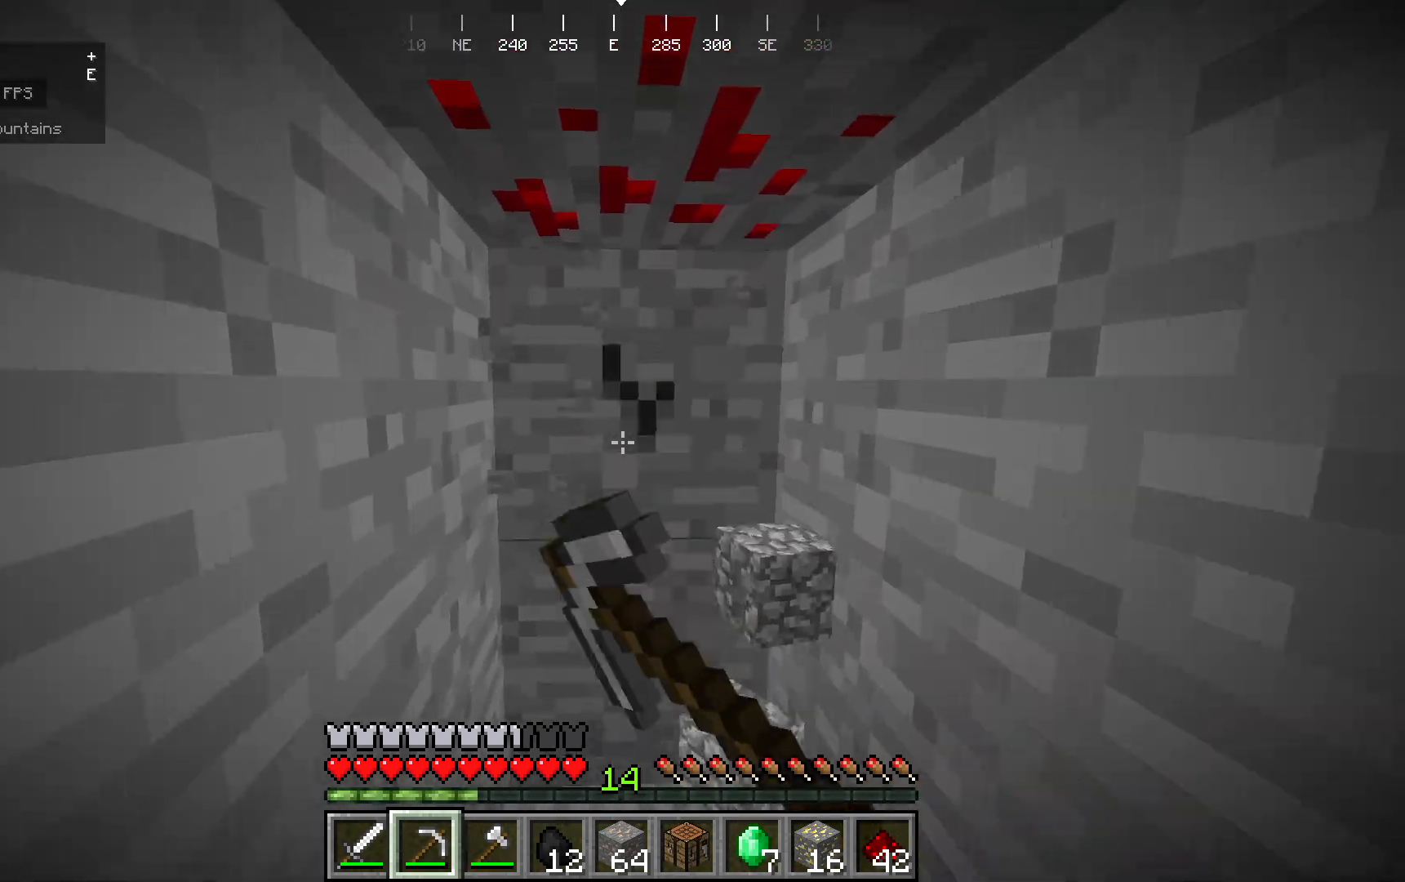
{"keys": [], "mouse": ["left"], "events": []}
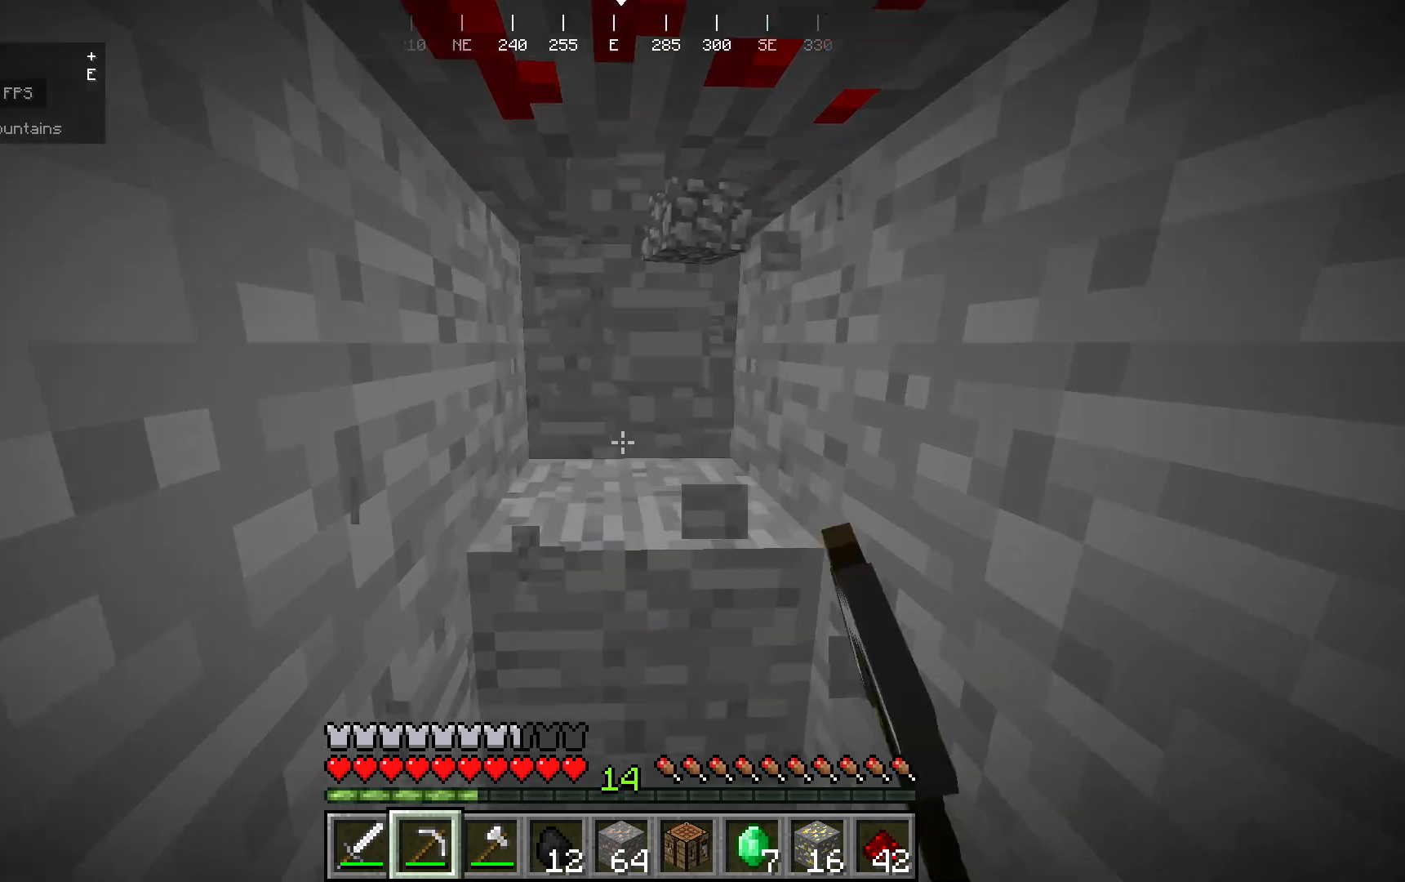
{"keys": [], "mouse": ["left"], "events": []}
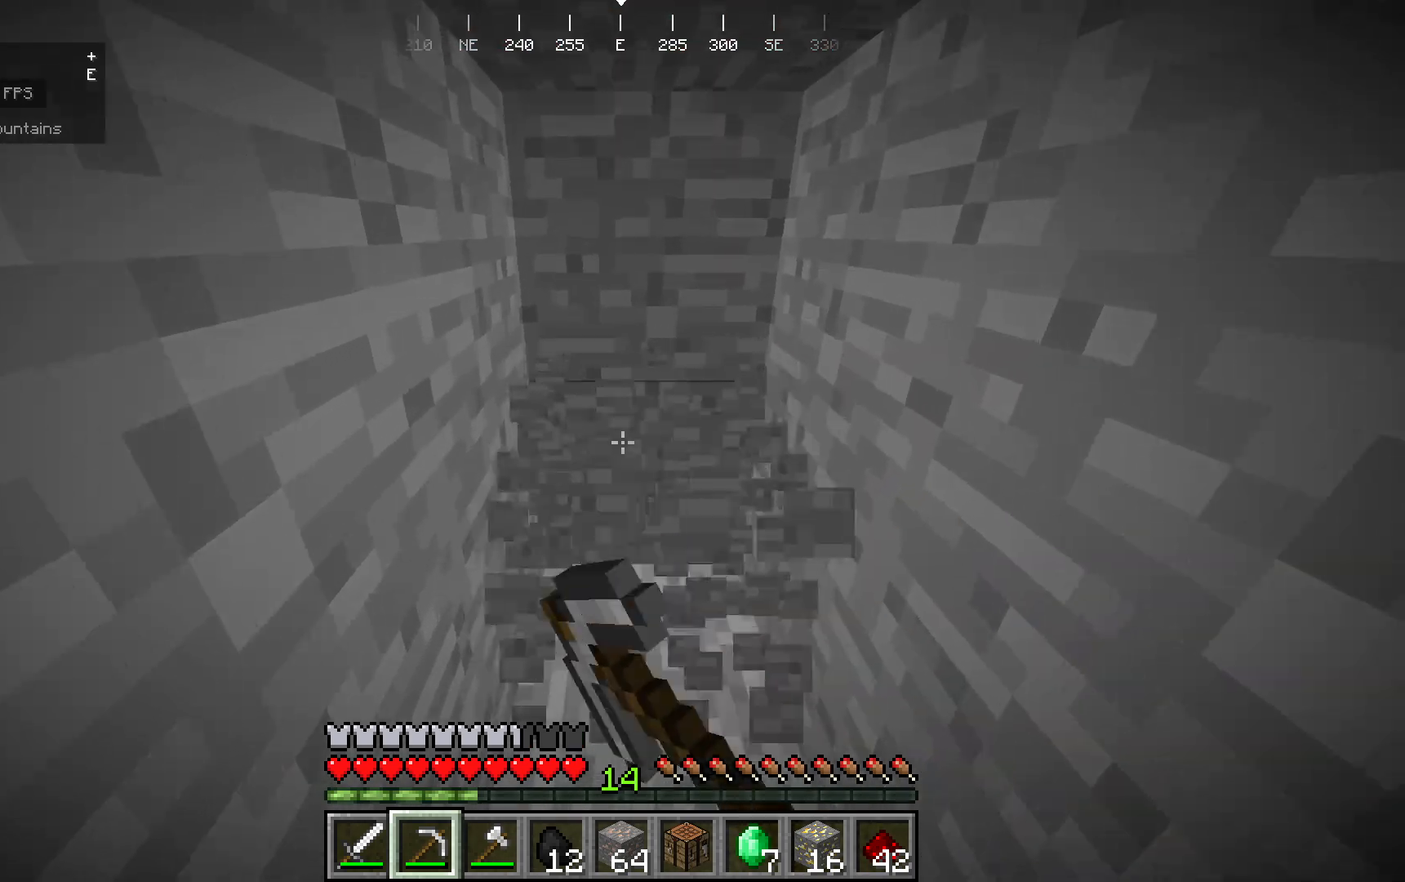
{"keys": [], "mouse": ["left"], "events": []}
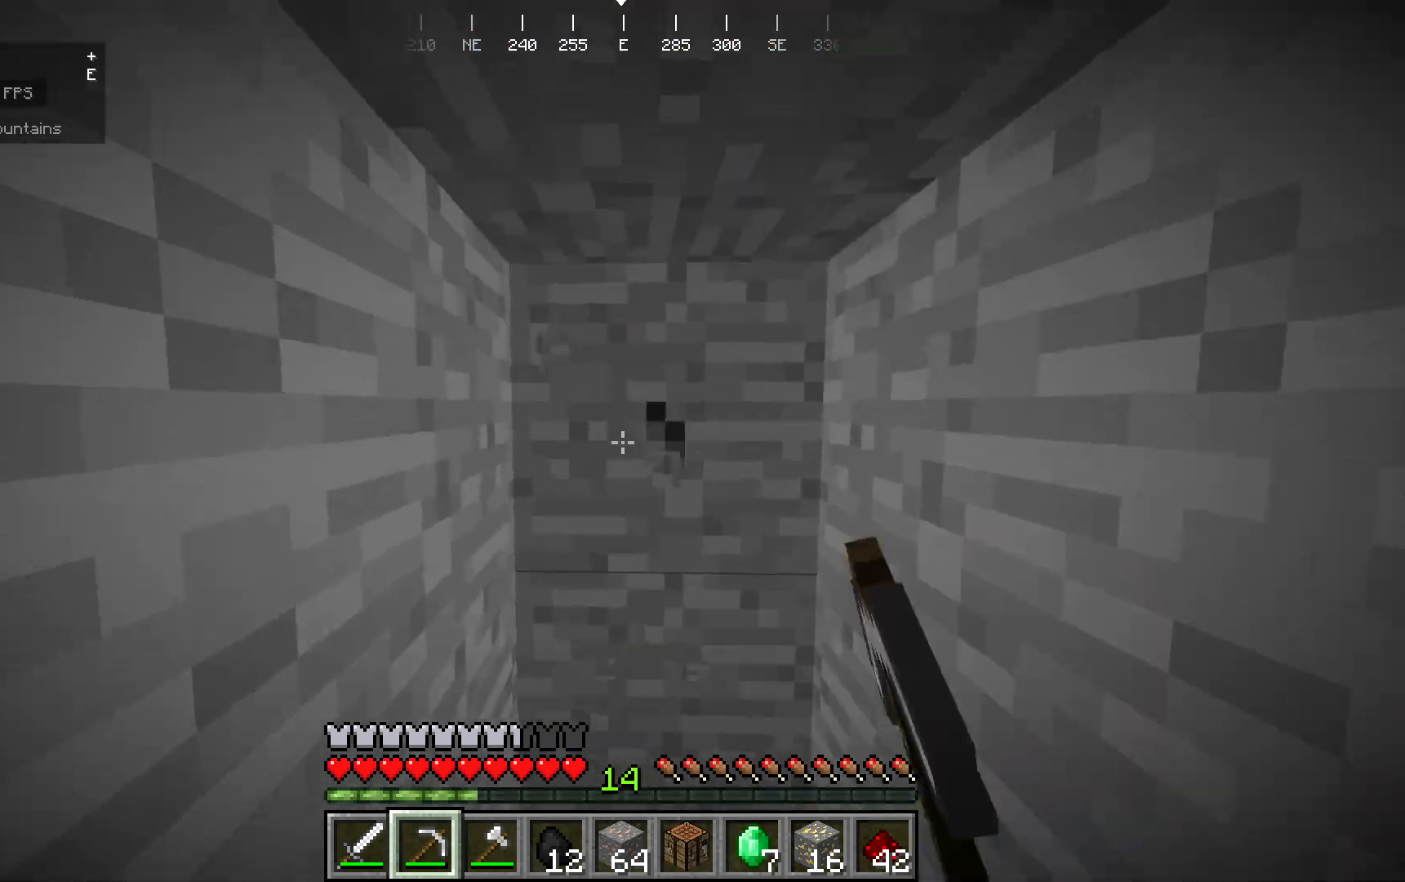
{"keys": [], "mouse": ["left"], "events": []}
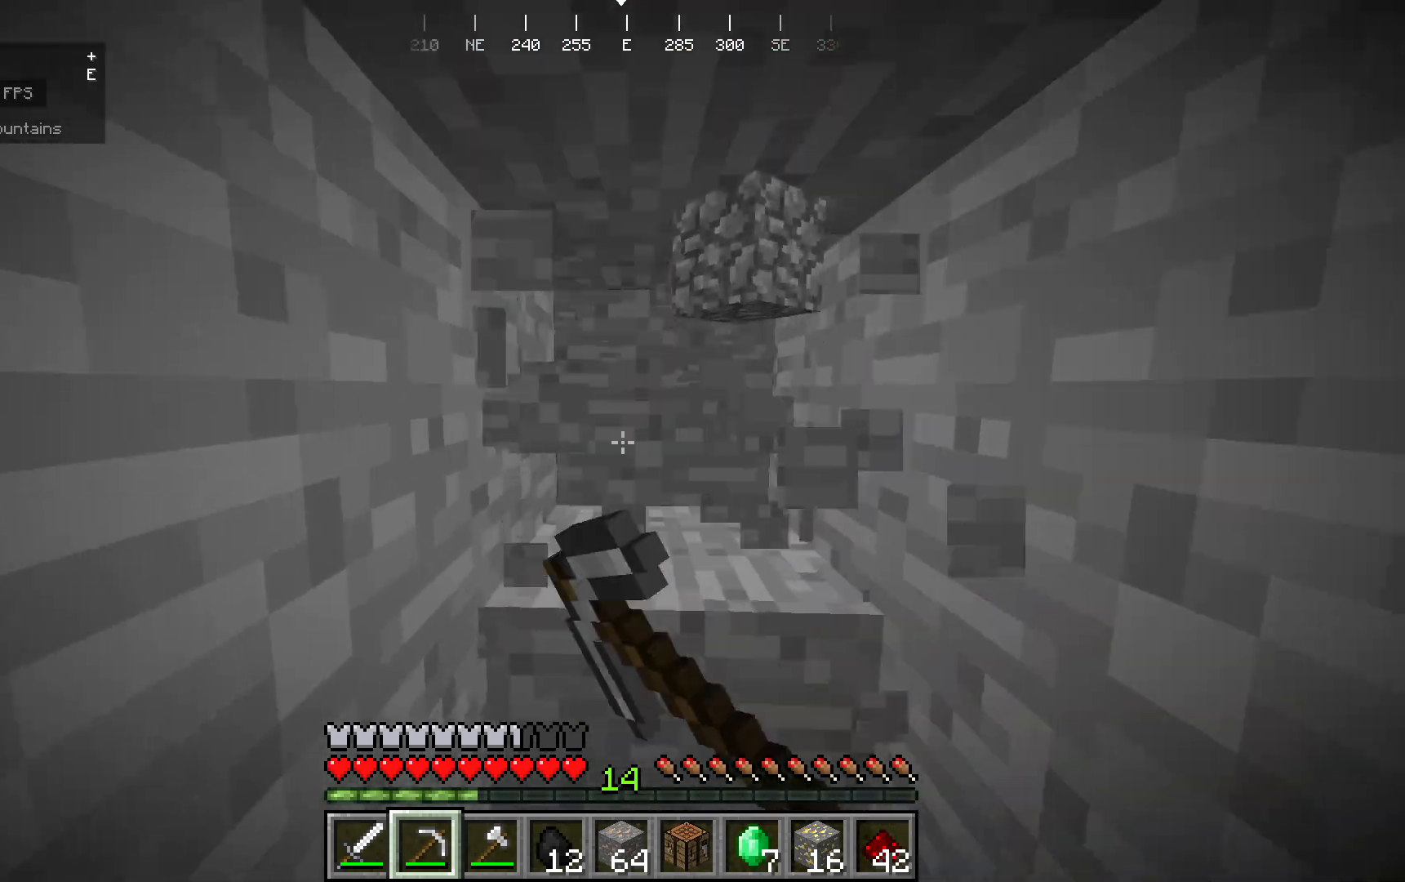
{"keys": [], "mouse": ["left"], "events": []}
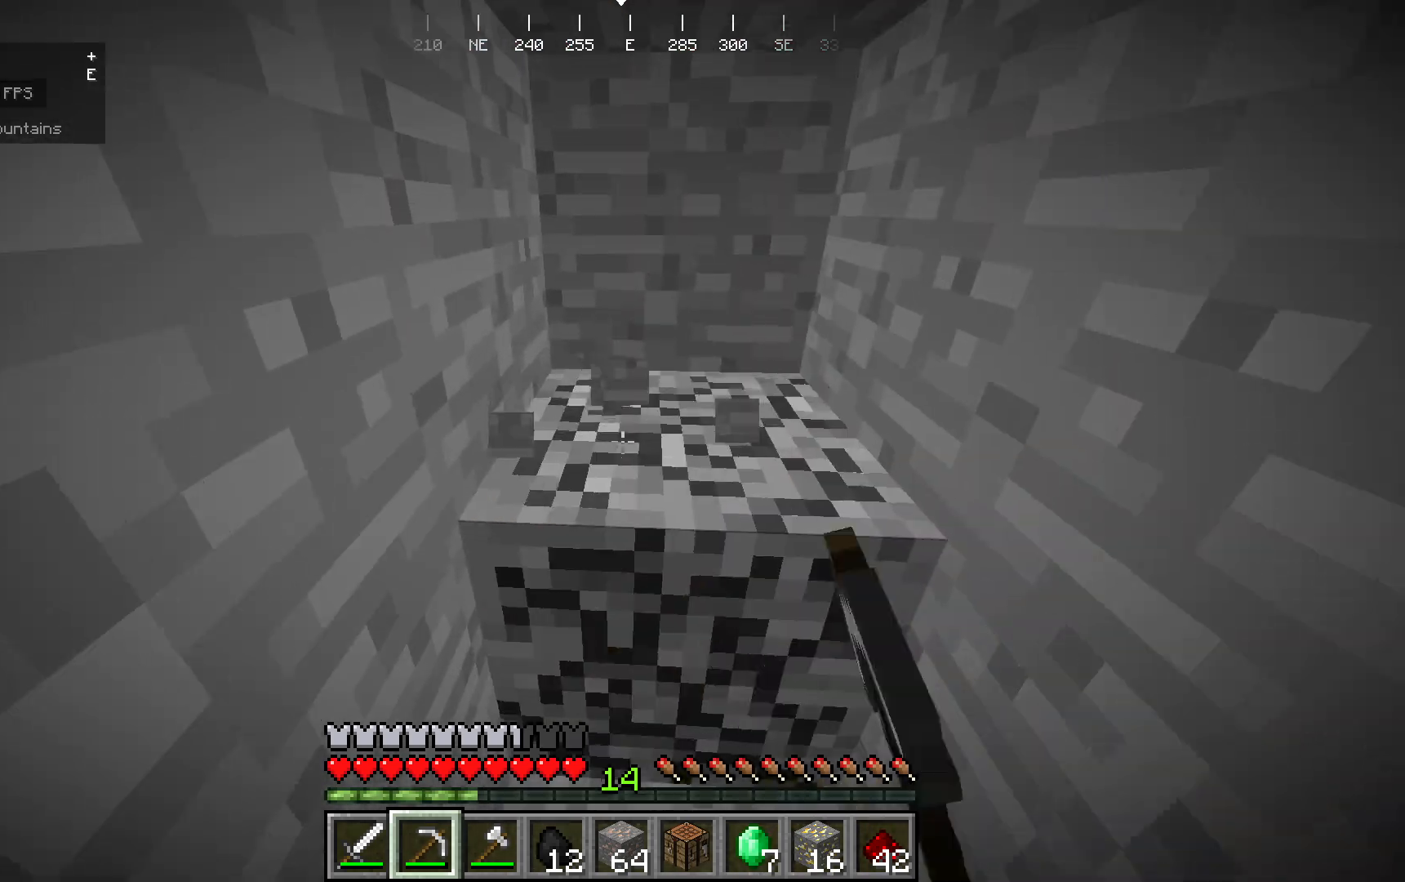
{"keys": [], "mouse": ["left"], "events": []}
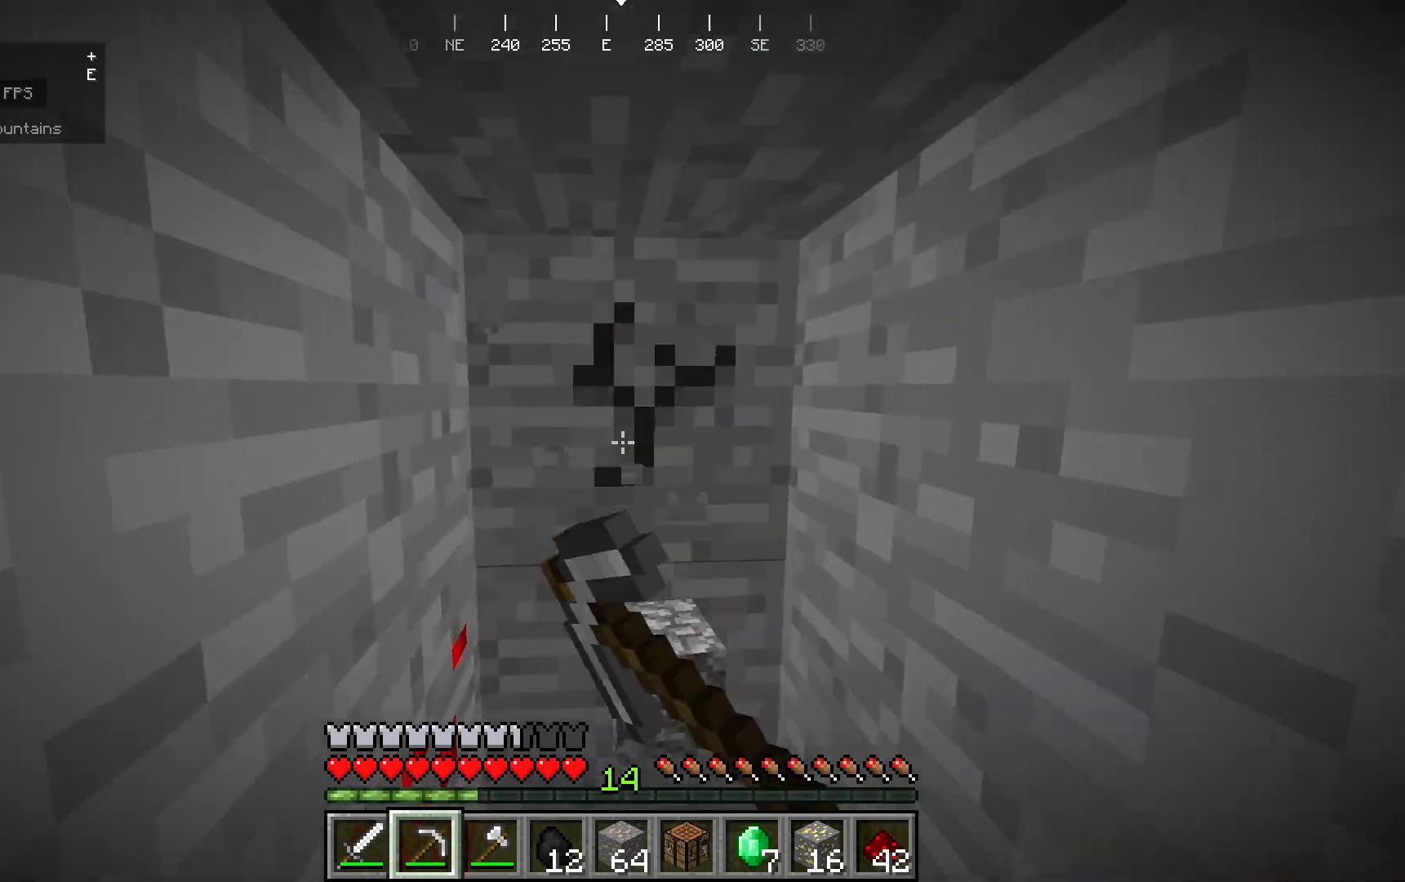
{"keys": [], "mouse": ["left"], "events": []}
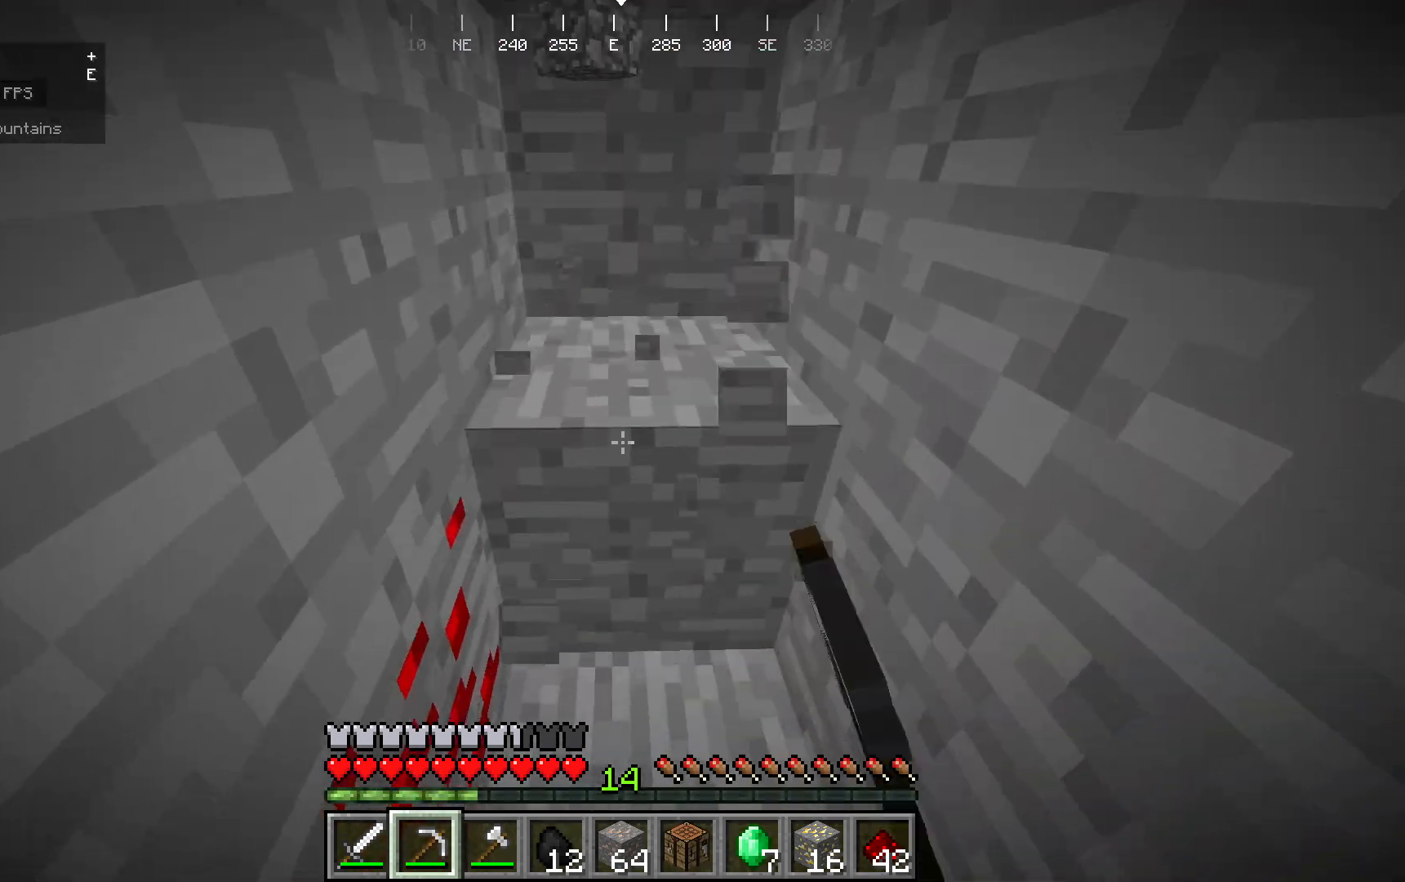
{"keys": [], "mouse": ["left"], "events": []}
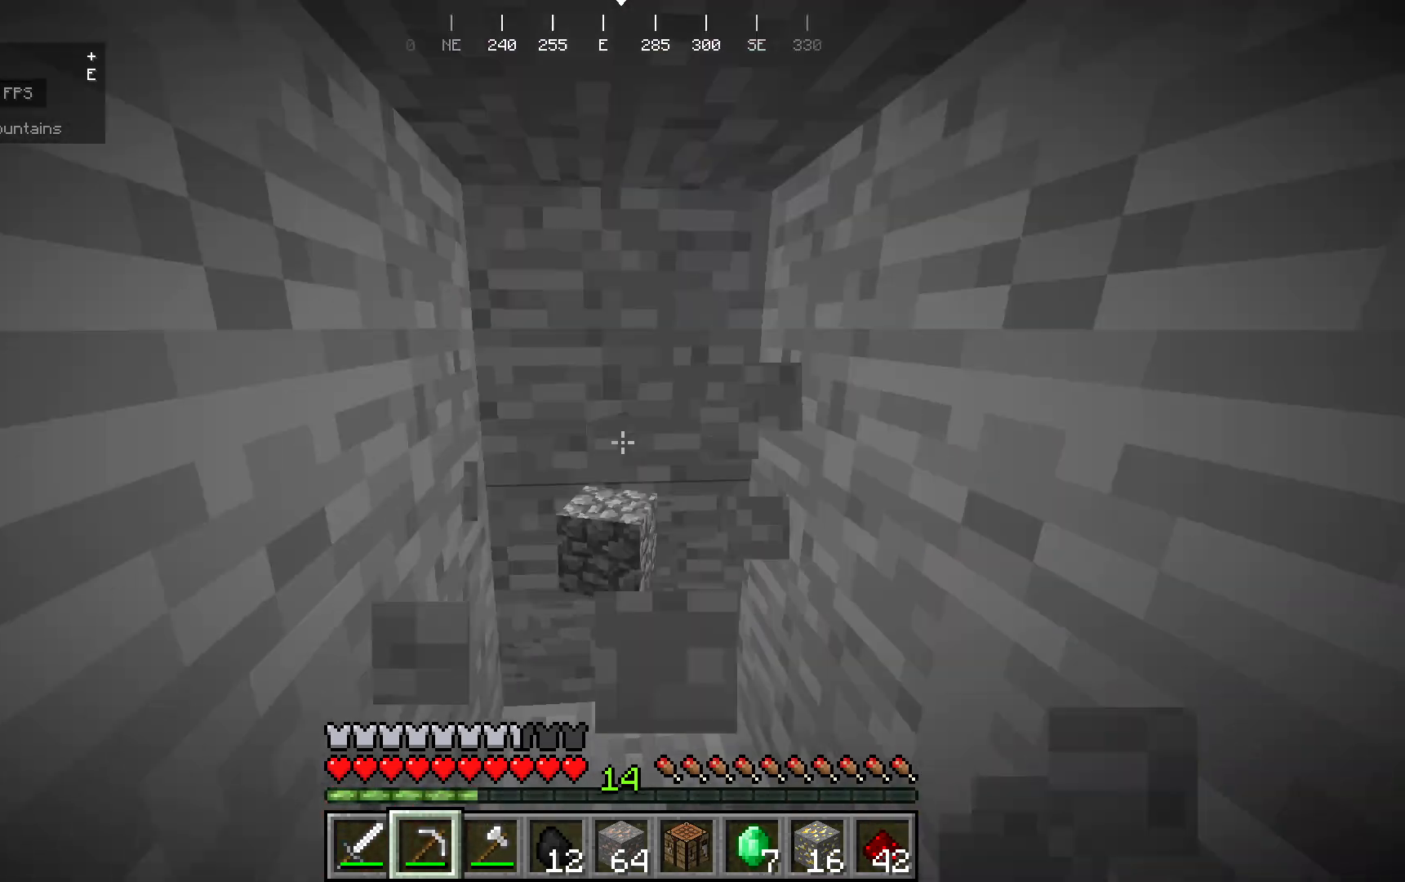
{"keys": [], "mouse": ["left"], "events": []}